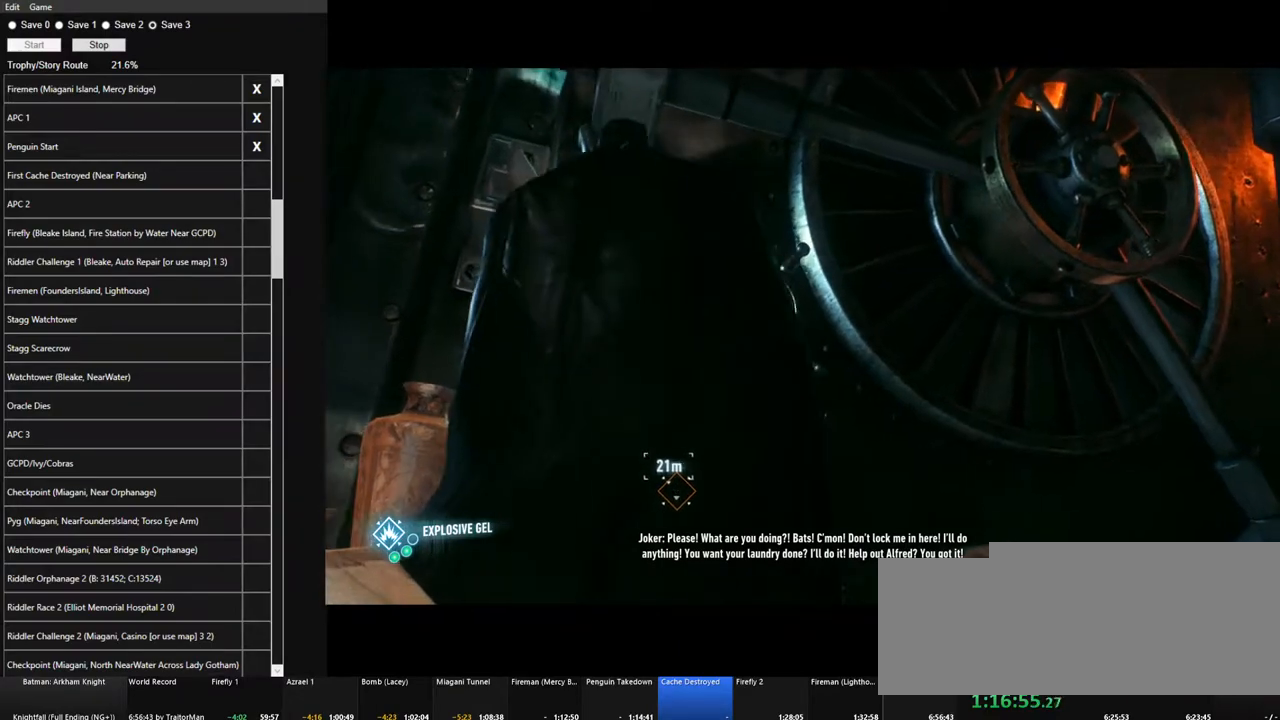
Gameplay with keyboard and mouse; each line is a JSON object with the keys and mouse buttons held at the frame after it. "events" lists presses ("down") and releases ("up") of "1", "2", "3", "4", "5", "a", "alt", "c", "caps_lock", "ctrl", "d", "e", "f", "g", "q", "r", "s", "shift", "space", "t", "tab", "v", "w", "x", "z", "mouse_left", "mouse_wheel" and "mouse_right" between this image and that frame as [ms after this image, input, new state], when the widget could be followed in between. "mouse_left", "mouse_wheel", "mouse_right" = the "left", "wheel", "right" buttons of the "mouse" list. No other keys are recorded. "wheel" means that the mouse wheel is clicked or scrolled. "mouse_move" is the direction in which the mouse moves at that frame (one of eight, or "still"), when it could be read.
{"keys": ["s"], "mouse": [], "mouse_move": "still", "events": [[434, "s", "down"]]}
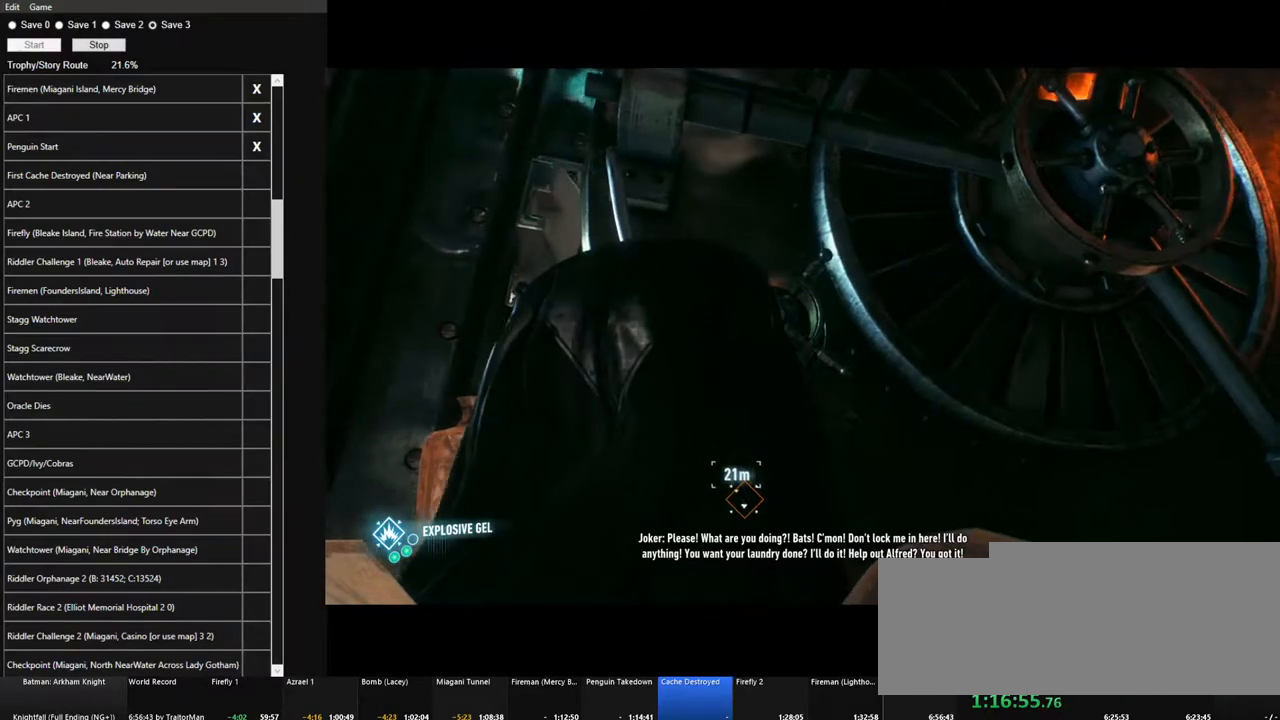
{"keys": ["s"], "mouse": [], "mouse_move": "still", "events": []}
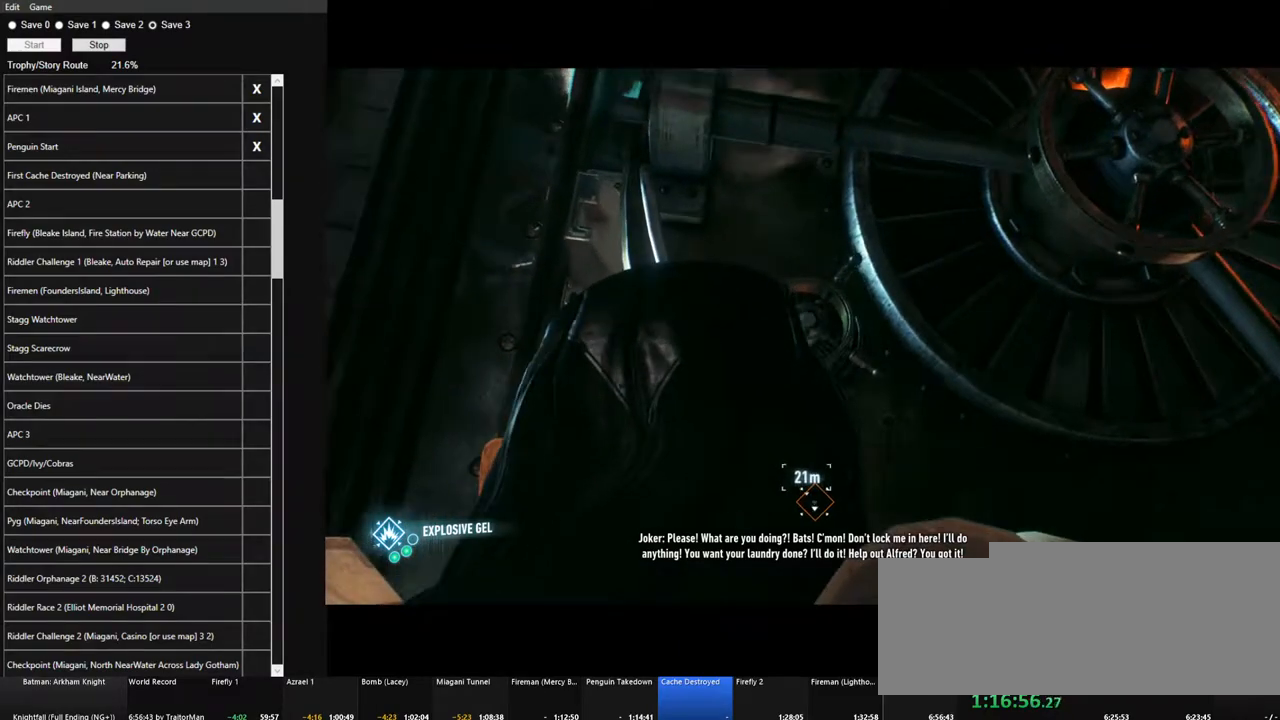
{"keys": [], "mouse": [], "mouse_move": "still", "events": [[34, "s", "up"]]}
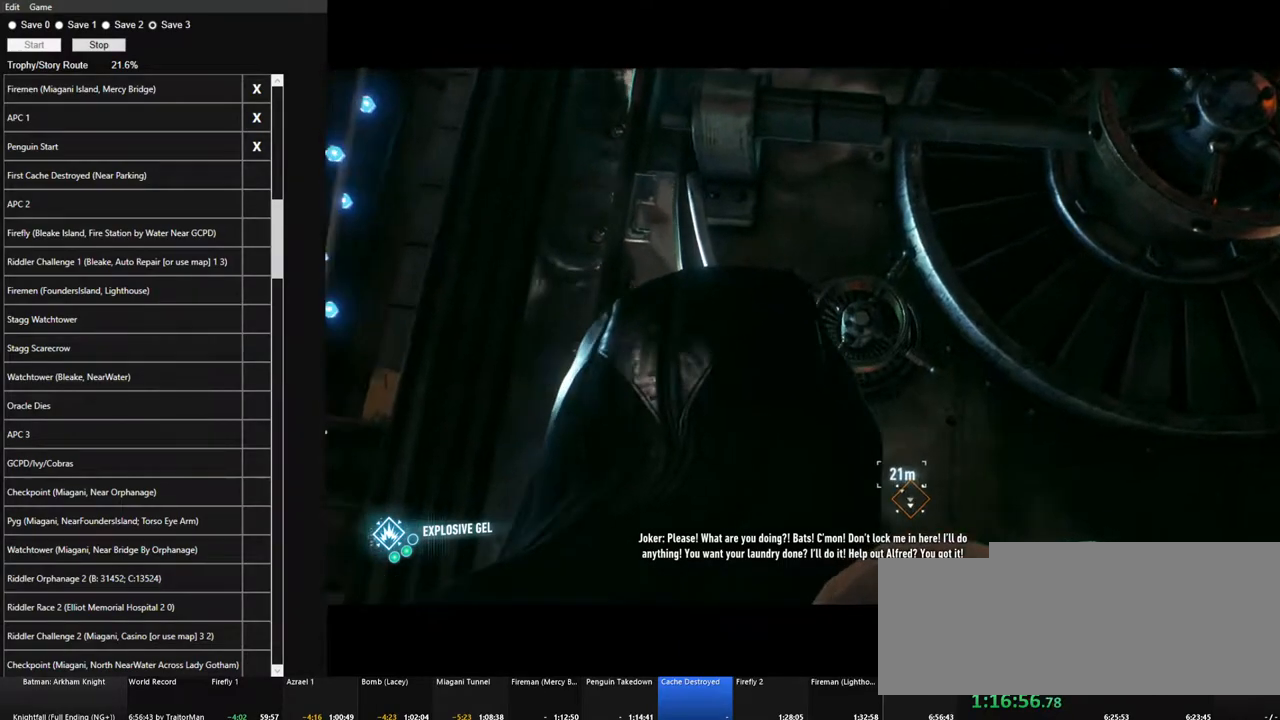
{"keys": [], "mouse": [], "mouse_move": "still", "events": []}
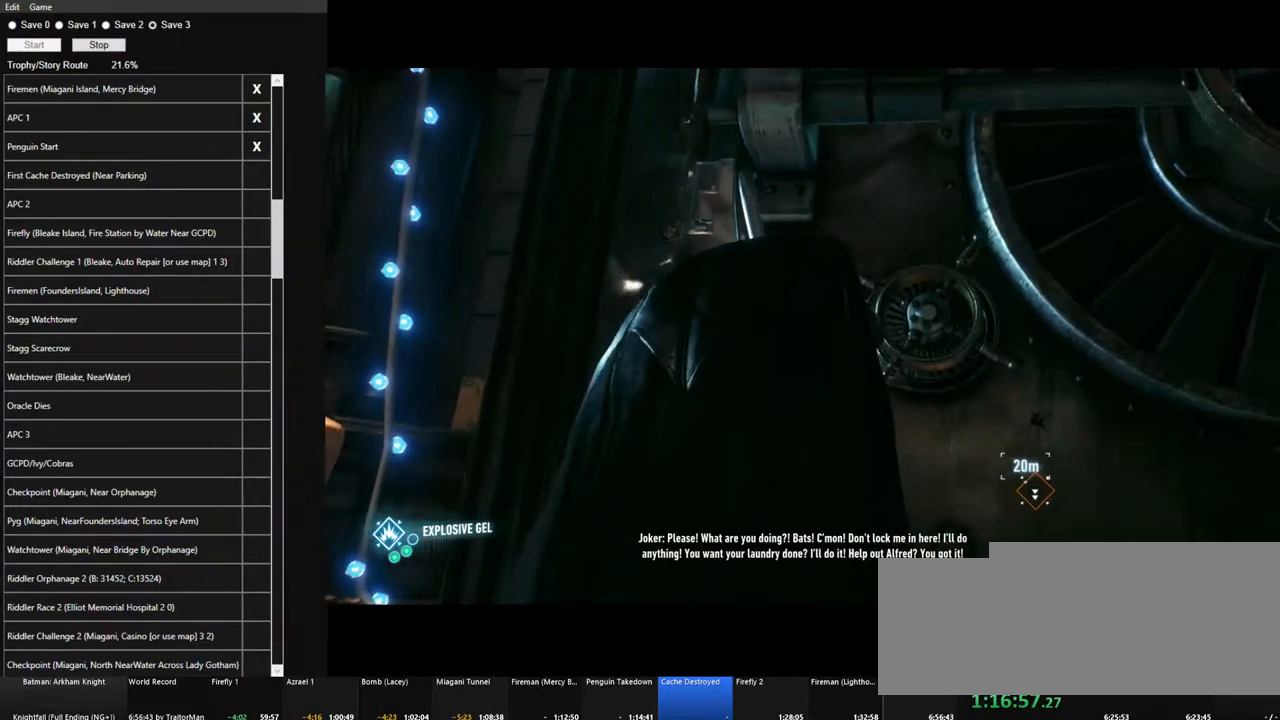
{"keys": [], "mouse": [], "mouse_move": "still", "events": []}
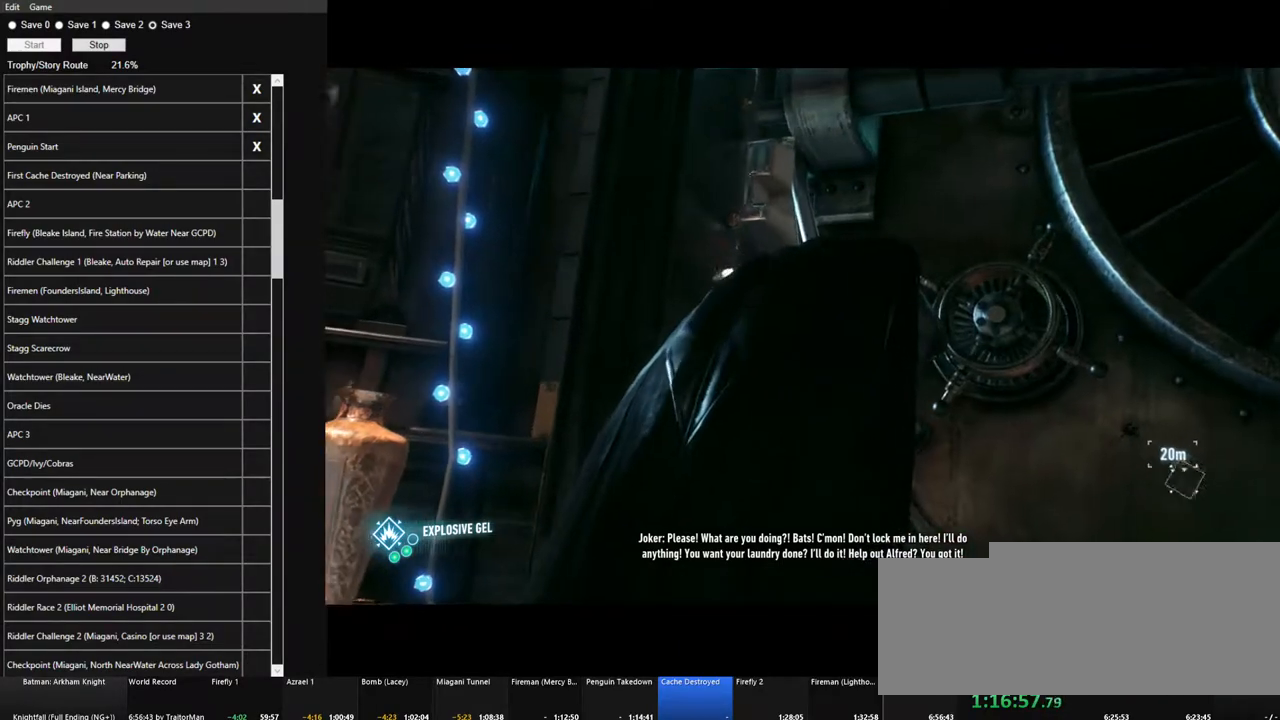
{"keys": [], "mouse": [], "mouse_move": "still", "events": []}
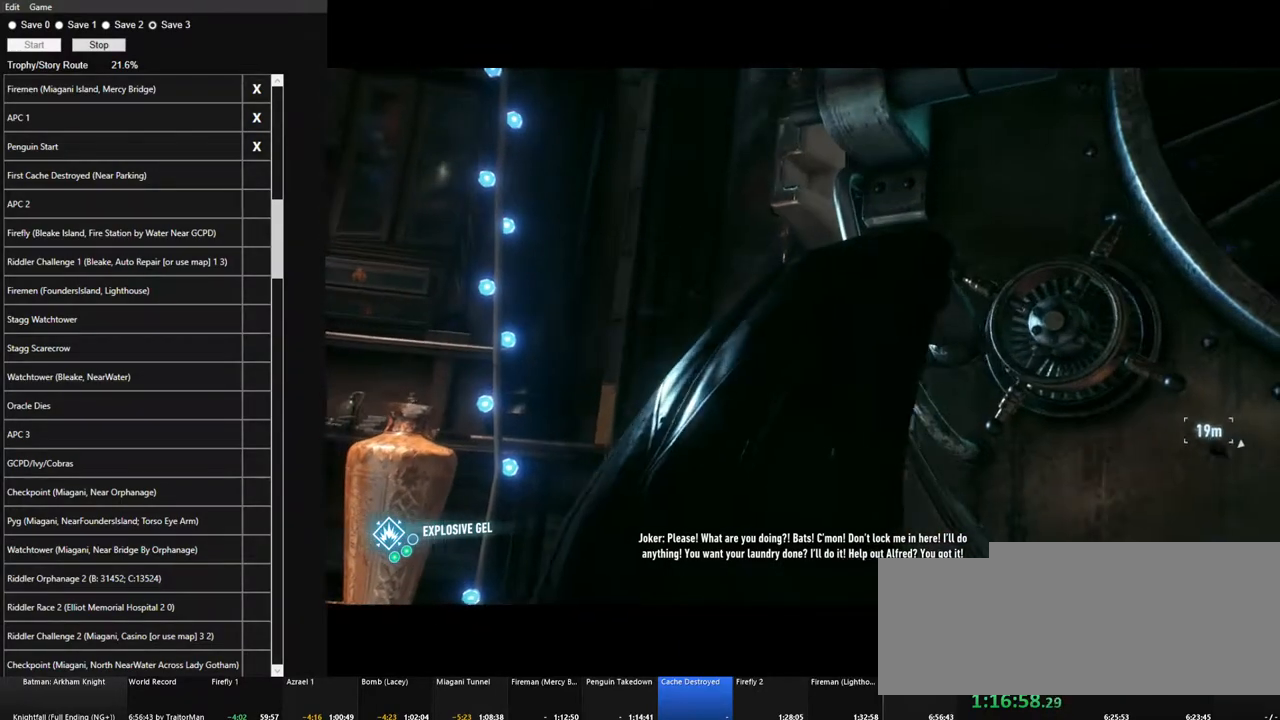
{"keys": [], "mouse": [], "mouse_move": "still", "events": []}
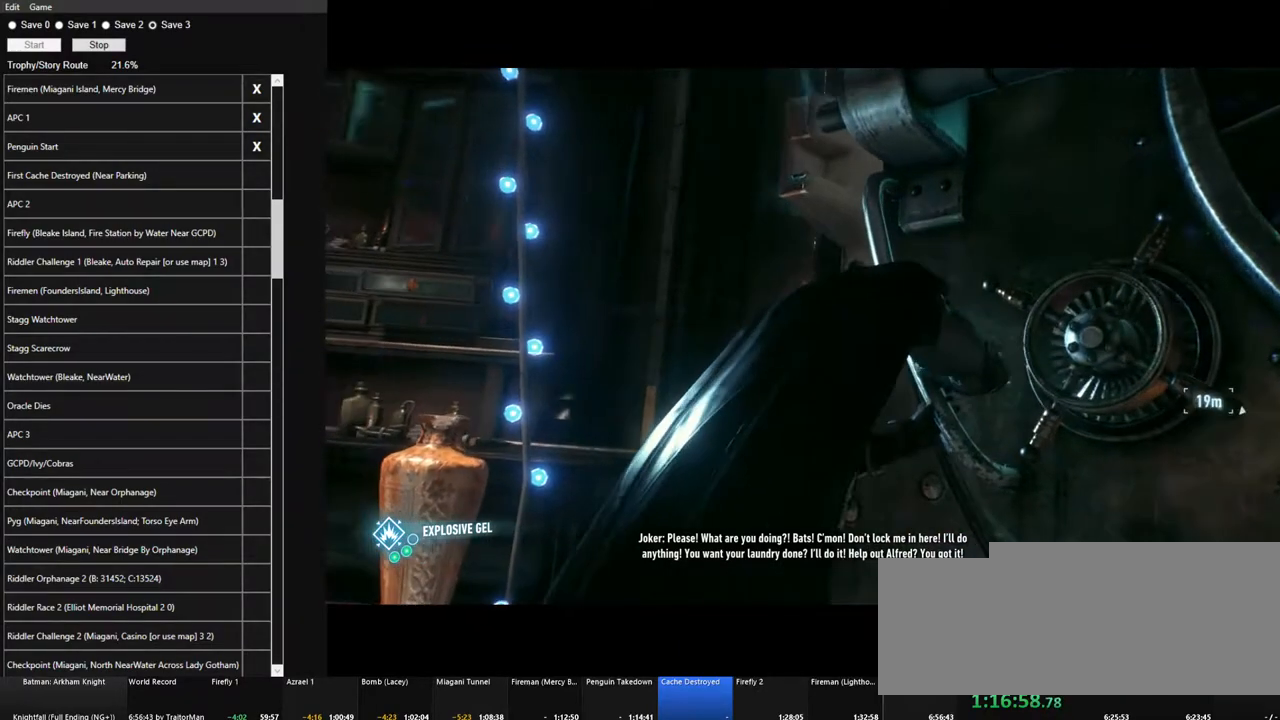
{"keys": [], "mouse": [], "mouse_move": "still", "events": []}
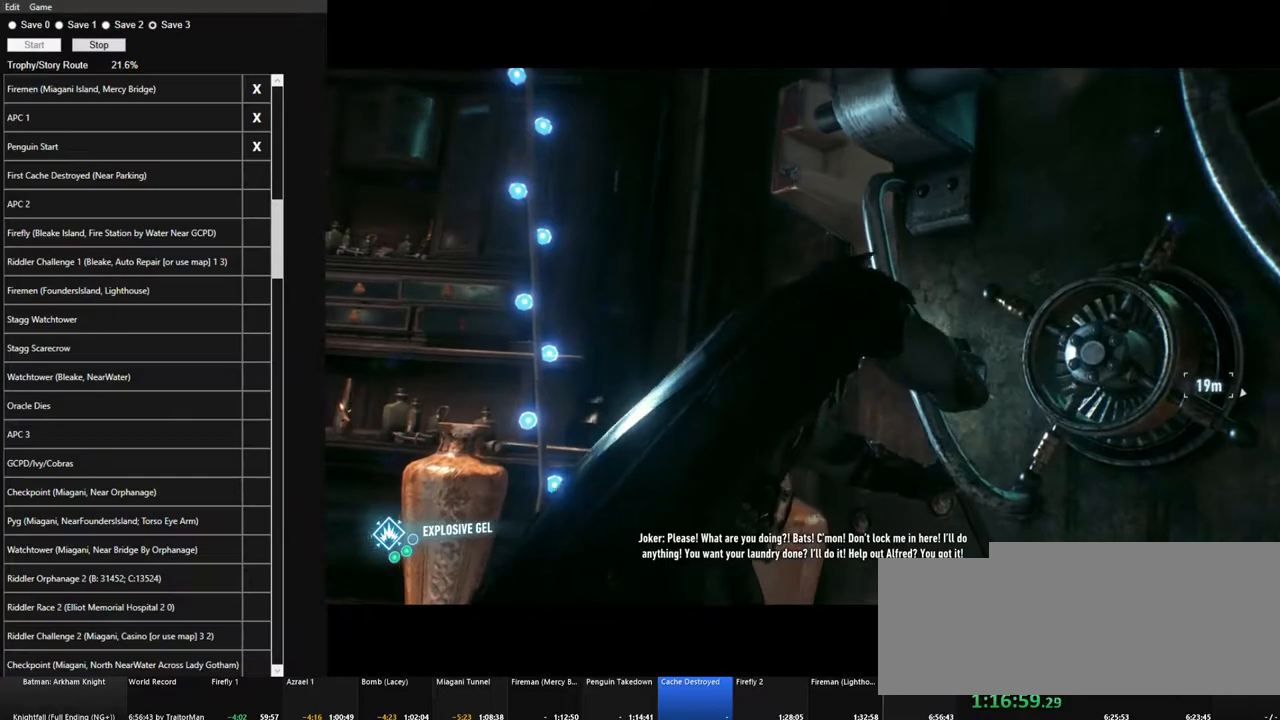
{"keys": [], "mouse": [], "mouse_move": "still", "events": []}
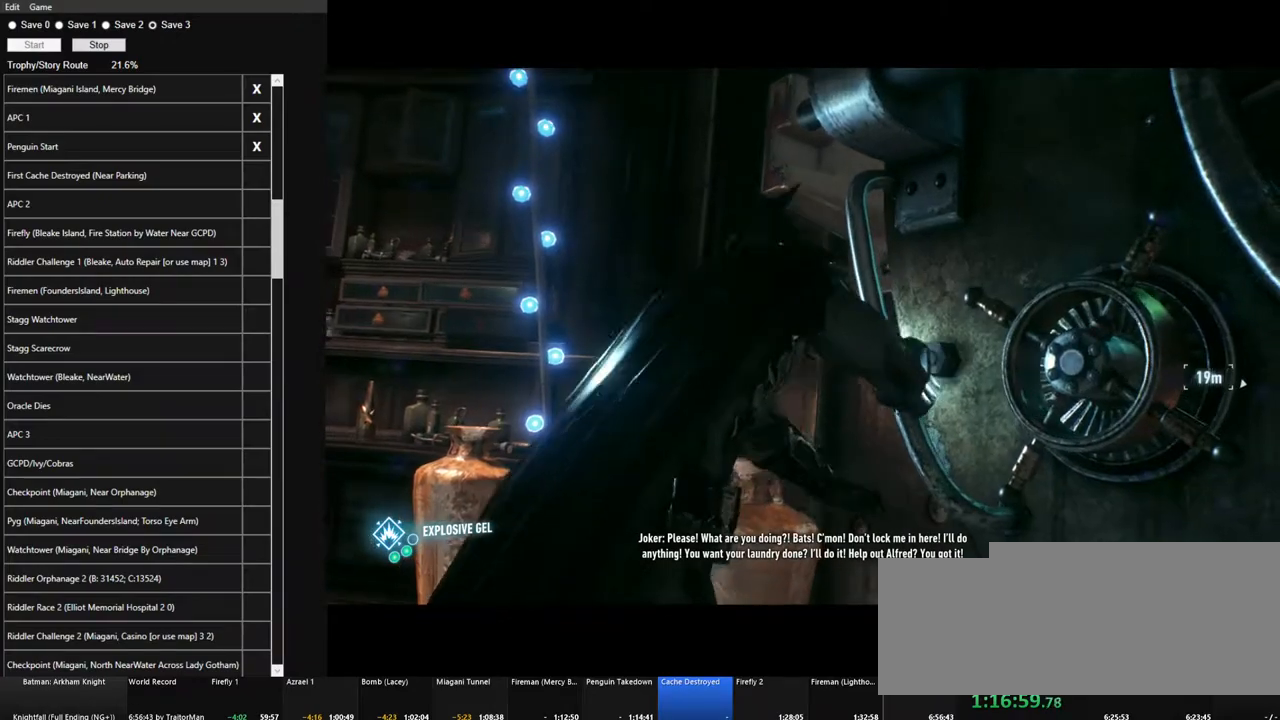
{"keys": ["s"], "mouse": [], "mouse_move": "still", "events": [[150, "s", "down"], [284, "space", "down"], [417, "space", "up"]]}
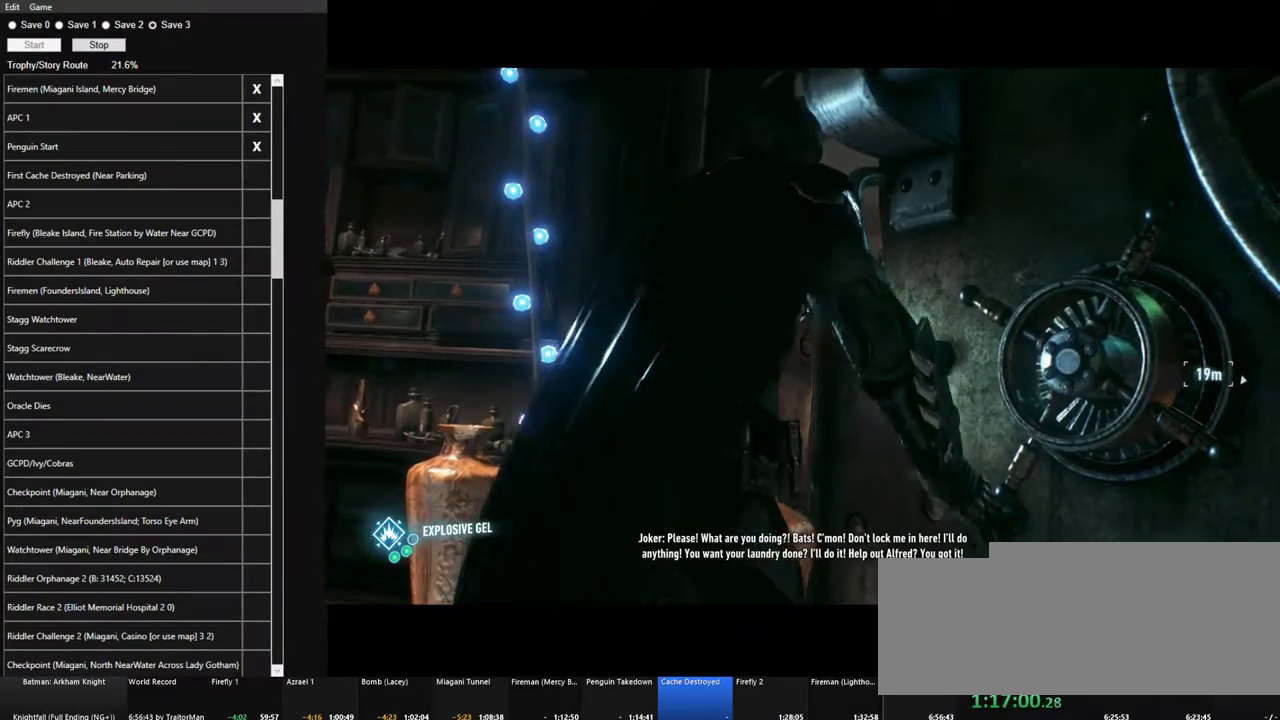
{"keys": ["s"], "mouse": [], "mouse_move": "up-right", "events": [[67, "space", "down"], [167, "space", "up"], [200, "space", "down"], [300, "space", "up"], [400, "space", "down"], [484, "space", "up"]]}
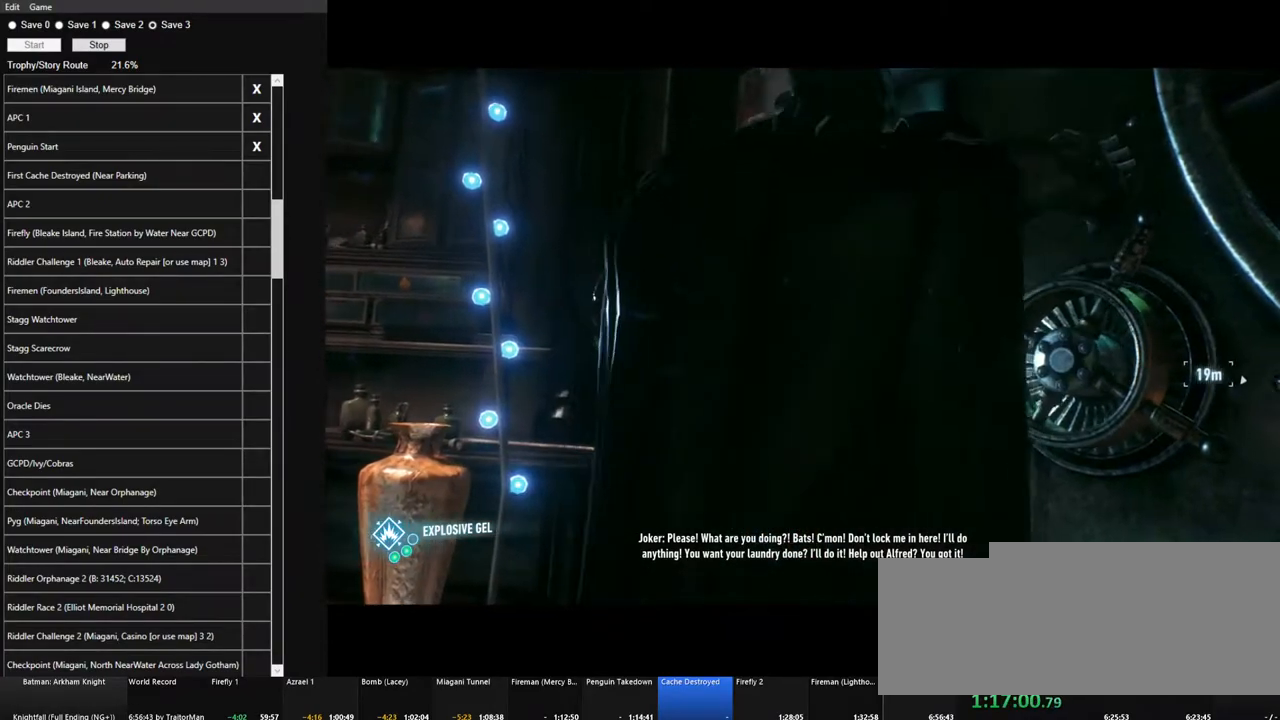
{"keys": ["s"], "mouse": [], "mouse_move": "still", "events": [[84, "space", "down"], [167, "space", "up"], [267, "space", "down"], [317, "space", "up"], [417, "space", "down"], [500, "space", "up"]]}
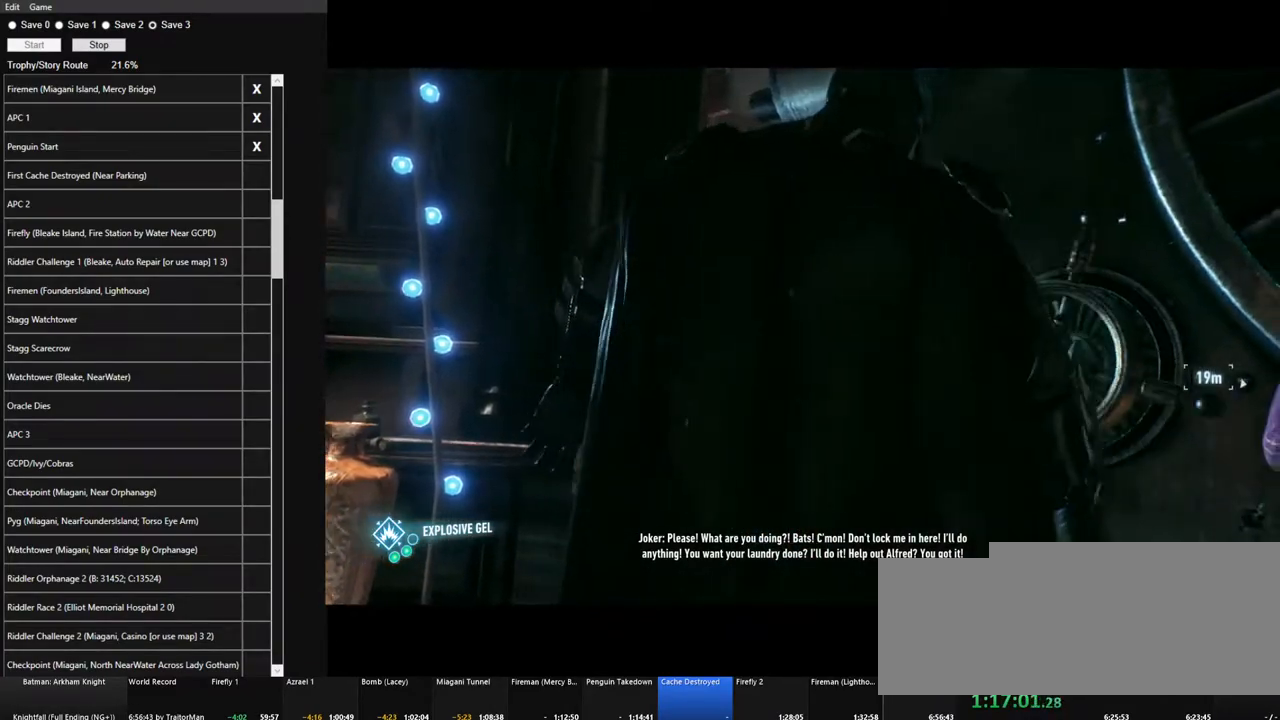
{"keys": ["s", "space"], "mouse": [], "mouse_move": "still", "events": [[100, "space", "down"], [184, "space", "up"], [284, "space", "down"], [384, "space", "up"], [467, "space", "down"]]}
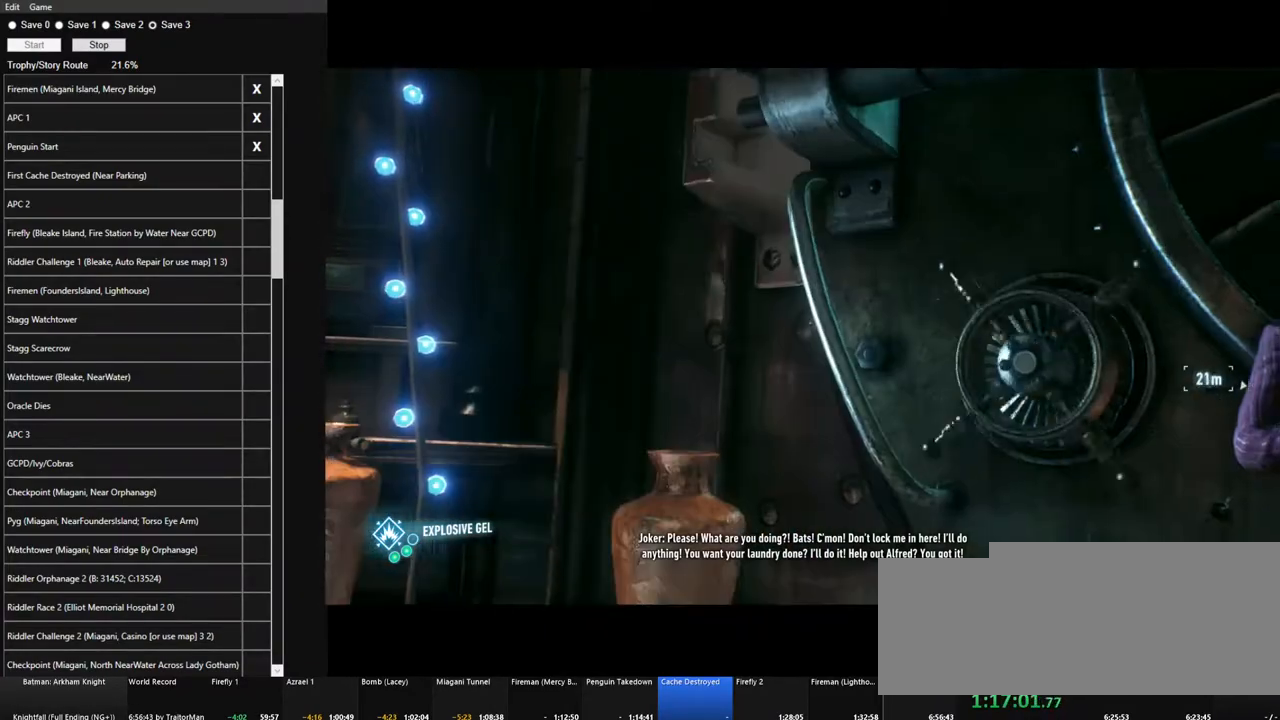
{"keys": ["a", "s", "space"], "mouse": [], "mouse_move": "still", "events": [[17, "space", "up"], [117, "space", "down"], [250, "space", "up"], [300, "space", "down"], [450, "a", "down"]]}
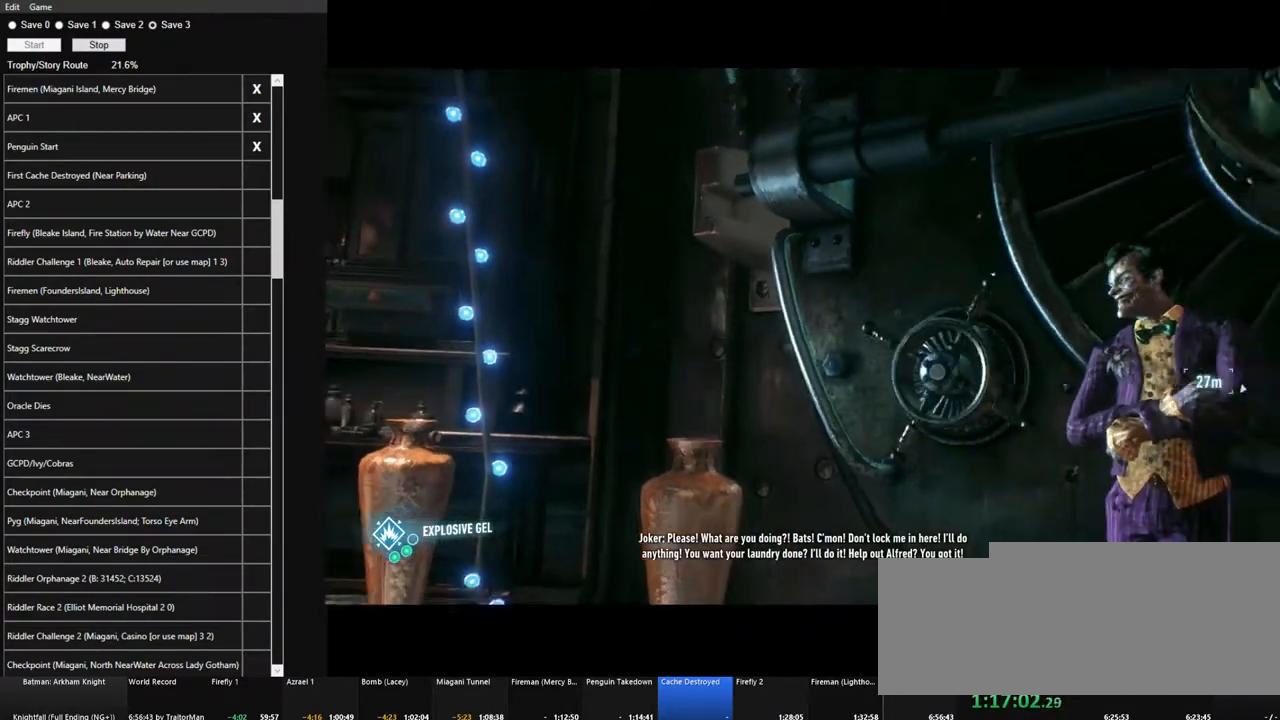
{"keys": ["a", "s", "space"], "mouse": [], "mouse_move": "still", "events": [[317, "space", "up"], [367, "space", "down"]]}
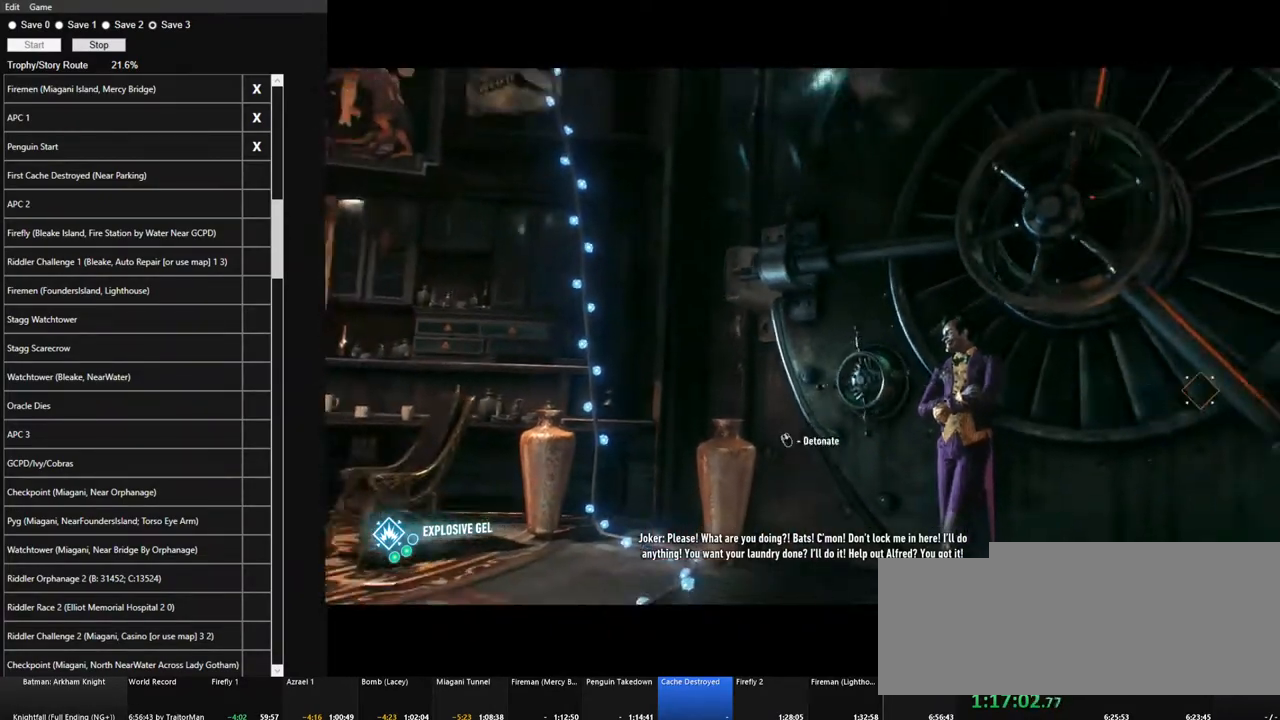
{"keys": ["a", "s"], "mouse": [], "mouse_move": "still", "events": [[100, "space", "up"], [184, "space", "down"], [284, "space", "up"], [334, "space", "down"], [467, "space", "up"]]}
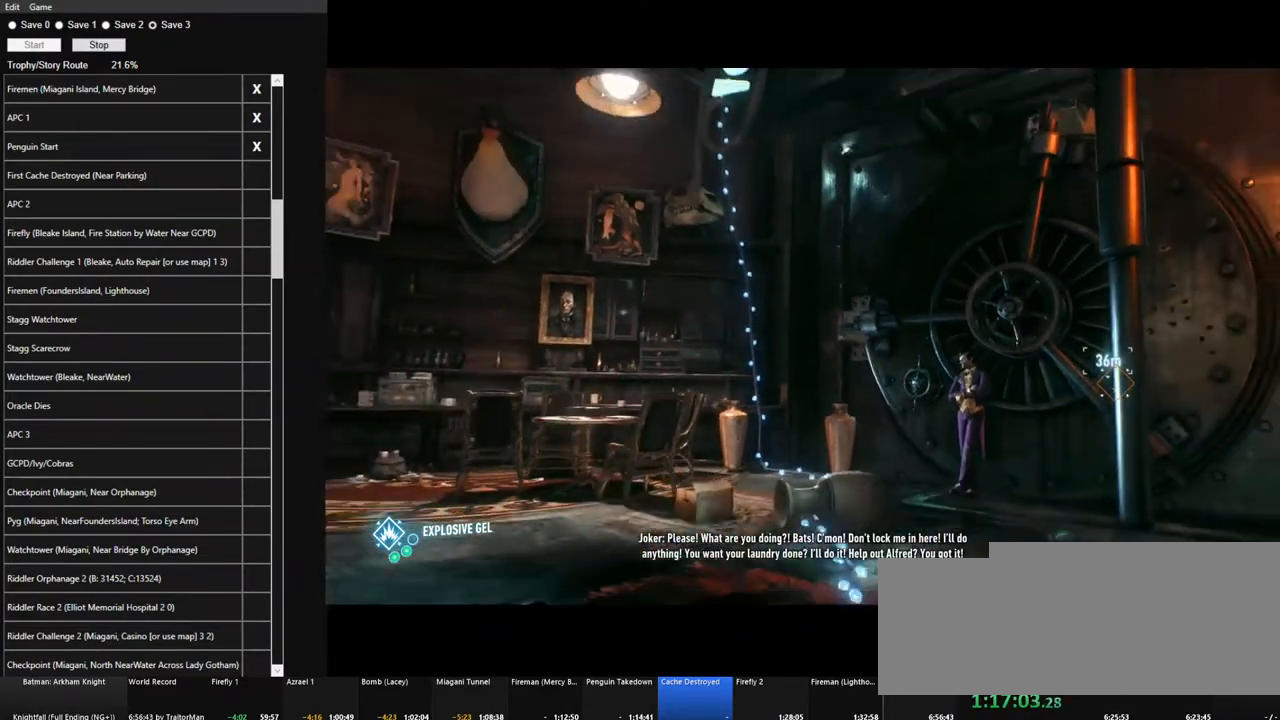
{"keys": [], "mouse": [], "mouse_move": "right", "events": [[17, "space", "down"], [117, "space", "up"], [167, "a", "up"], [300, "s", "up"]]}
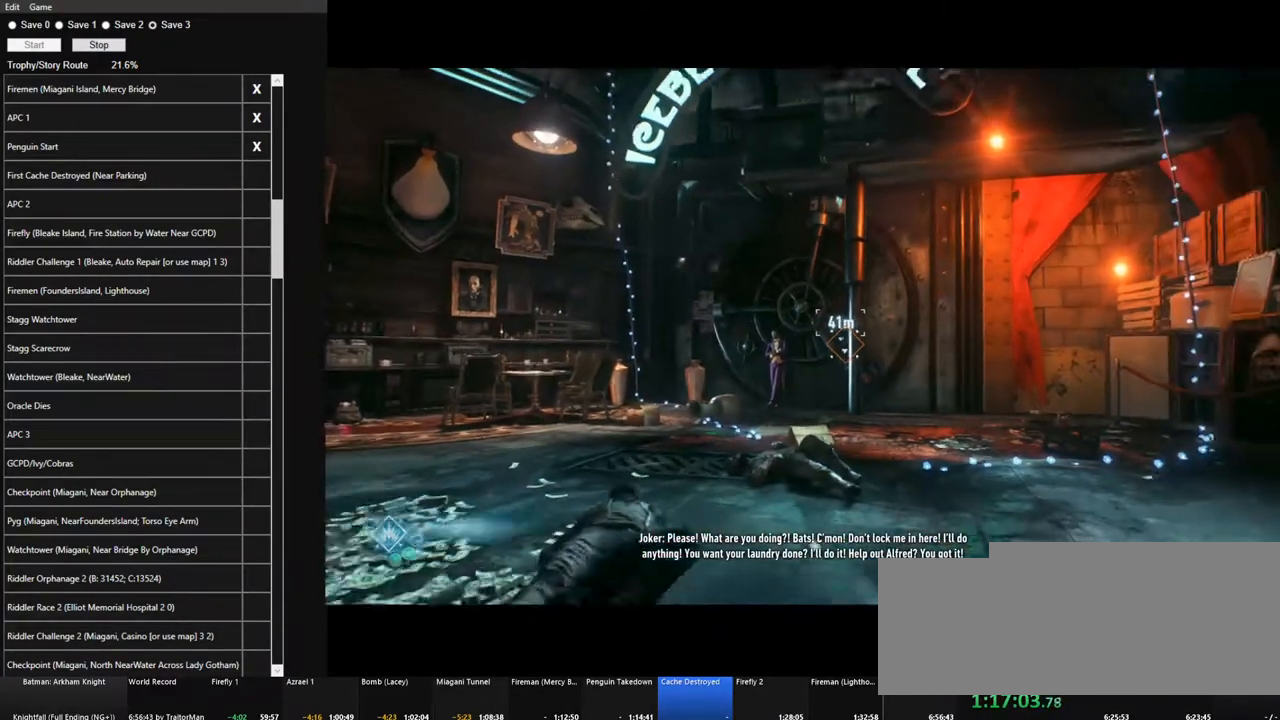
{"keys": [], "mouse": ["wheel"], "mouse_move": "still", "events": [[134, "mouse_wheel", "down"], [267, "mouse_wheel", "up"], [317, "mouse_wheel", "down"], [417, "mouse_wheel", "up"], [500, "mouse_wheel", "down"]]}
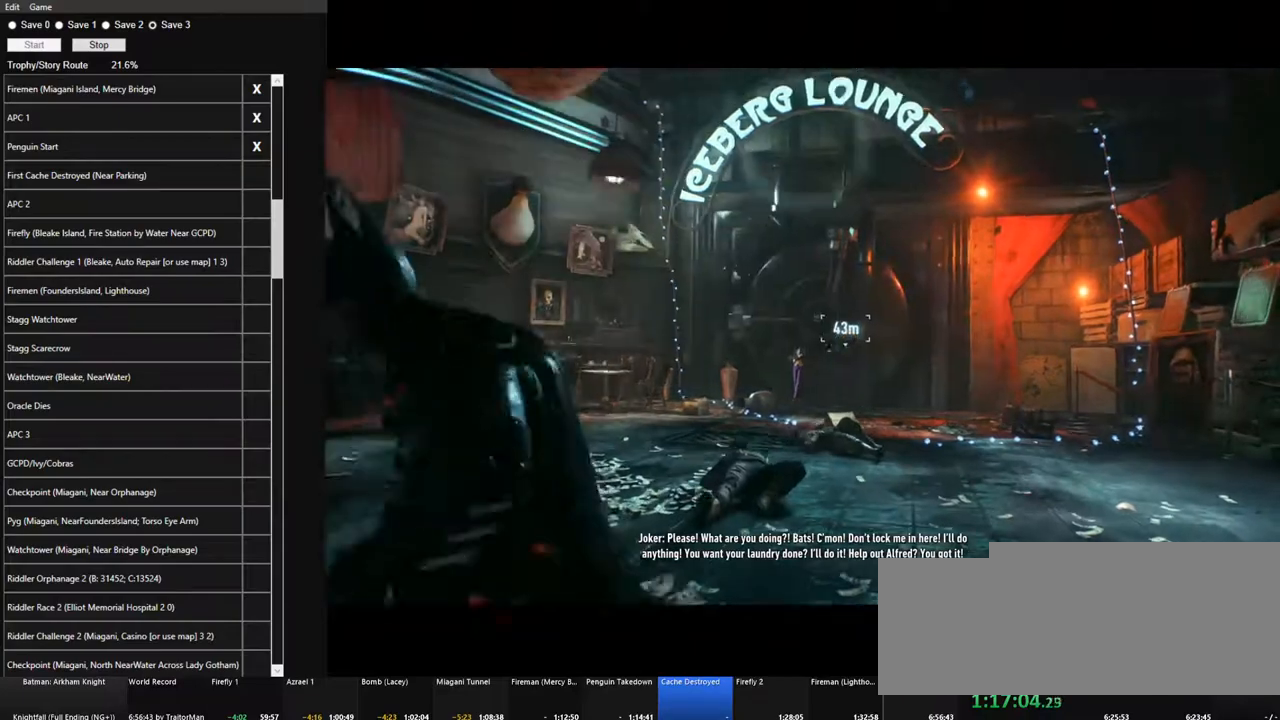
{"keys": ["f"], "mouse": [], "mouse_move": "up-left", "events": [[150, "mouse_wheel", "up"], [467, "f", "down"]]}
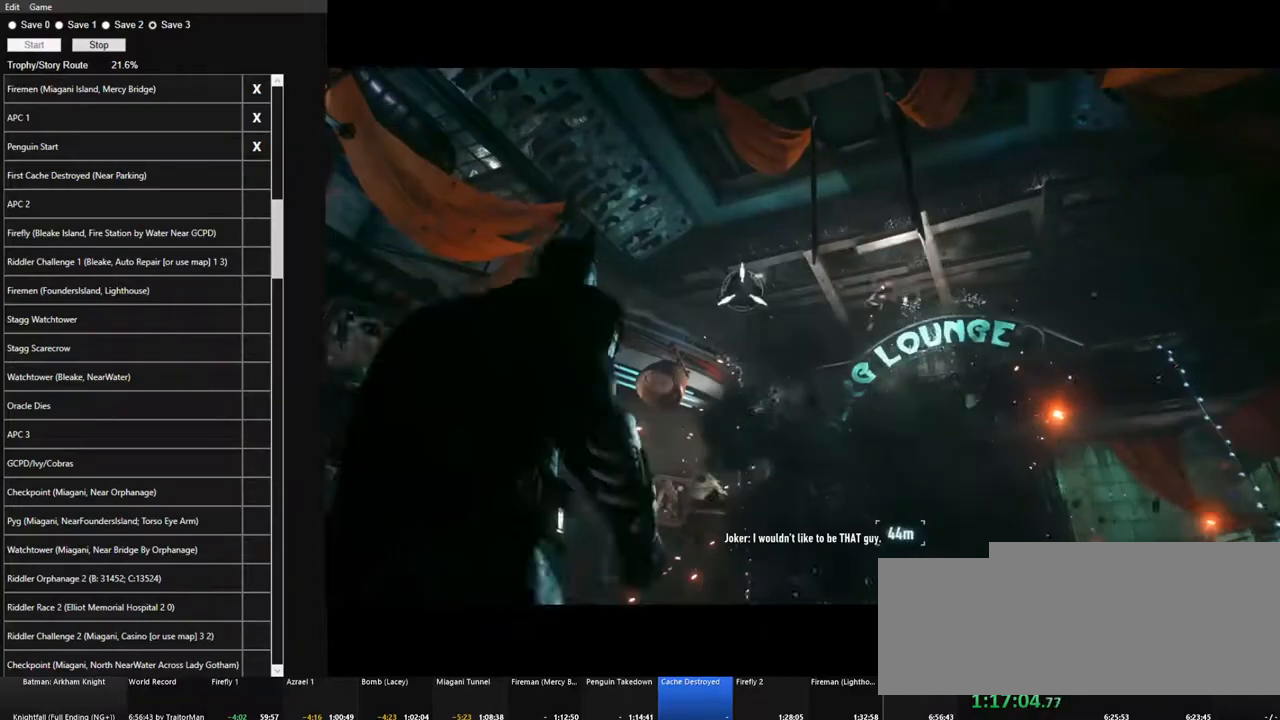
{"keys": [], "mouse": [], "mouse_move": "down", "events": [[17, "f", "up"], [117, "f", "down"], [200, "f", "up"], [250, "f", "down"], [350, "f", "up"]]}
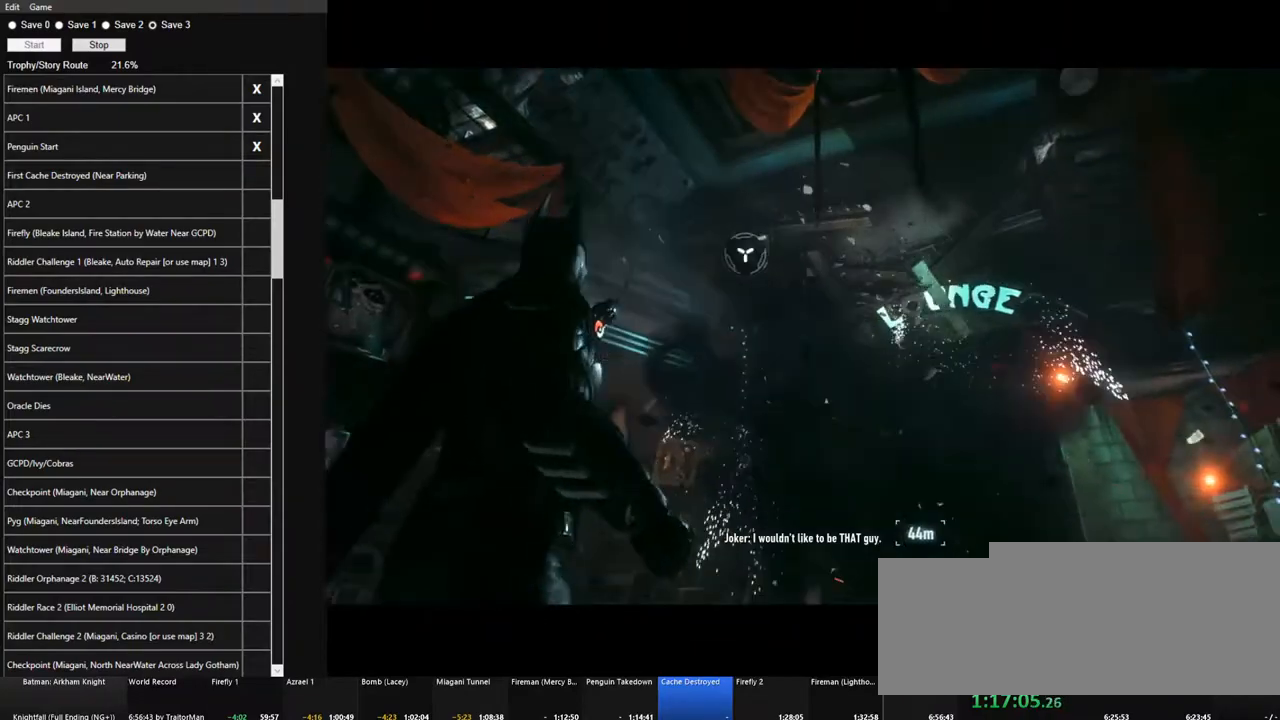
{"keys": [], "mouse": [], "mouse_move": "down-left", "events": []}
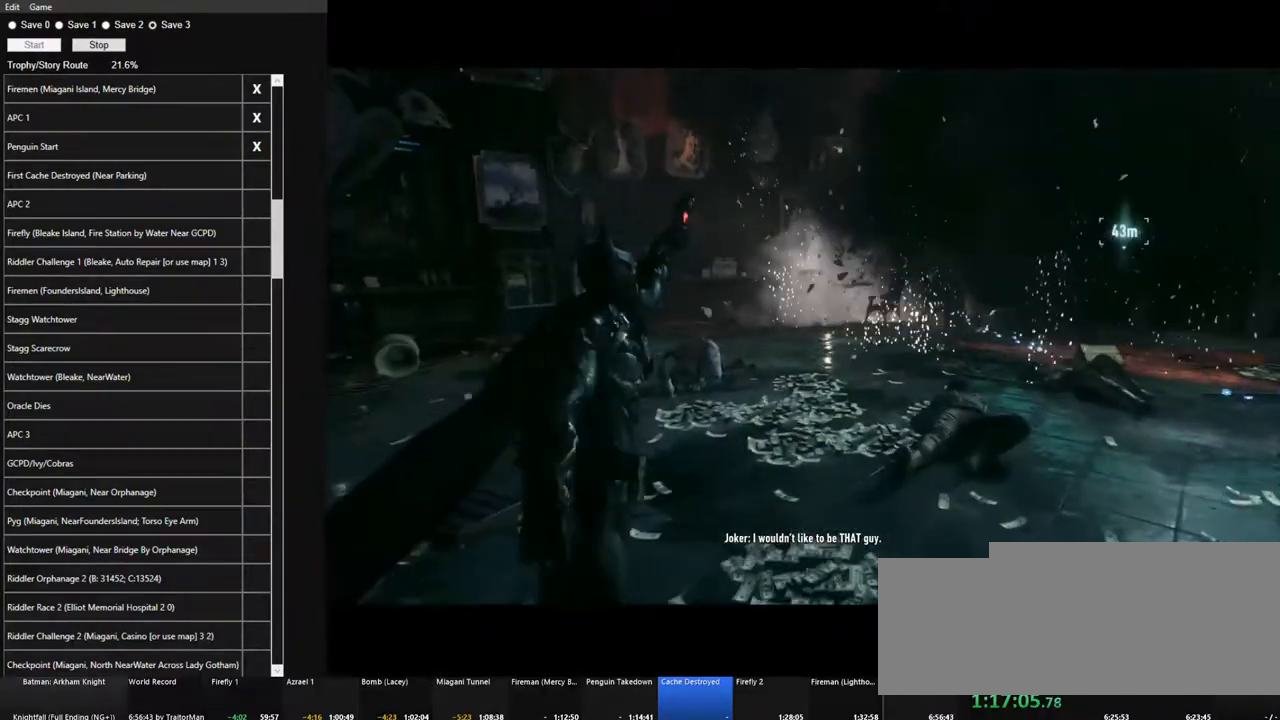
{"keys": ["space", "w"], "mouse": [], "mouse_move": "still", "events": [[150, "w", "down"], [334, "space", "down"]]}
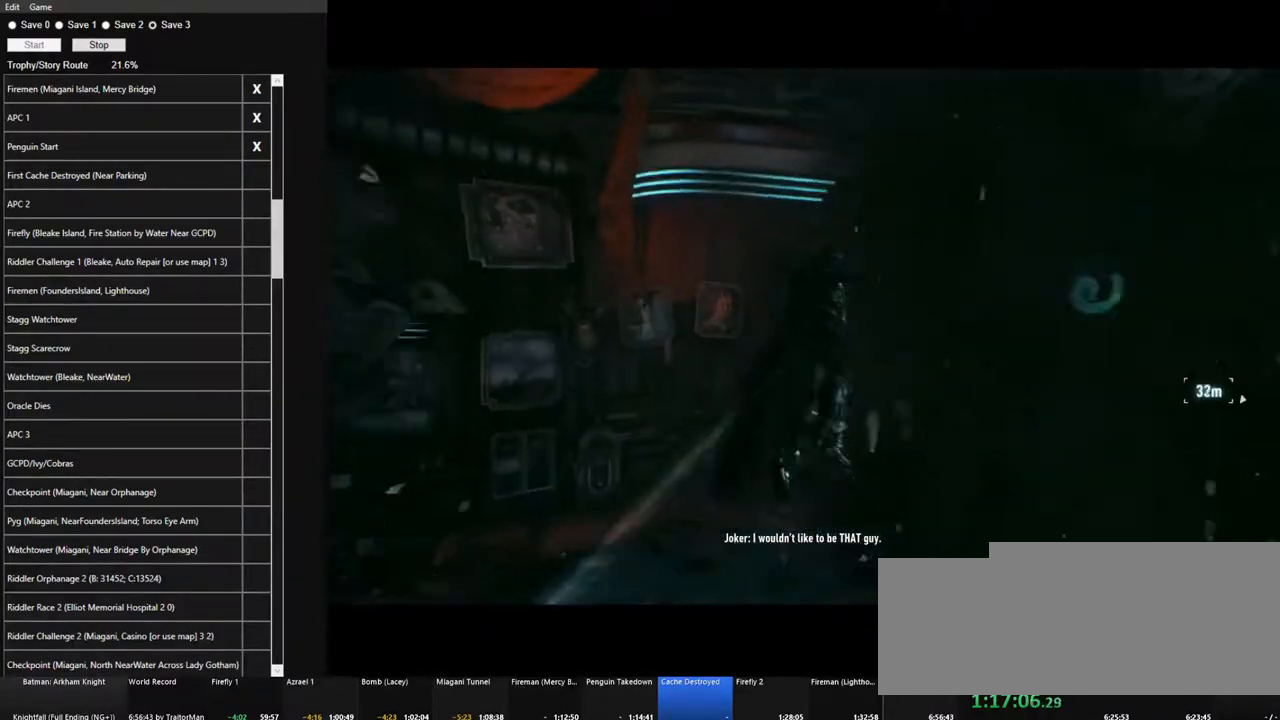
{"keys": ["space", "w"], "mouse": [], "mouse_move": "down", "events": []}
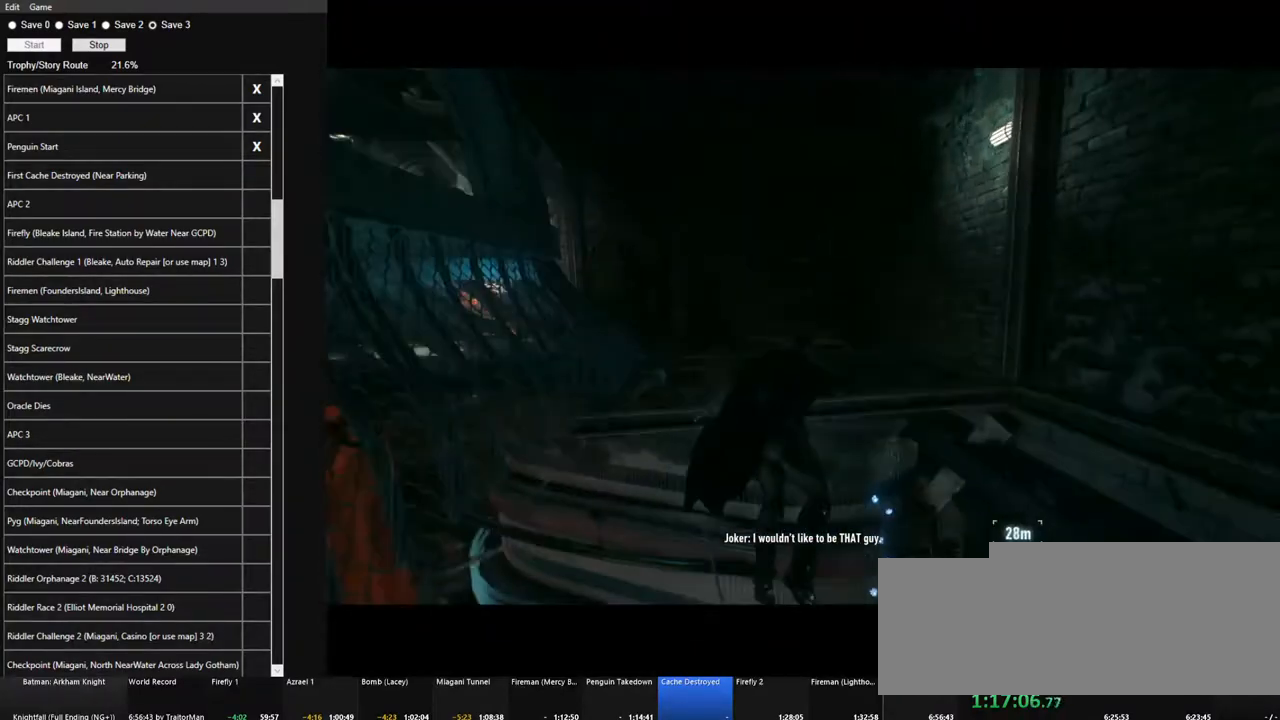
{"keys": ["space", "w"], "mouse": [], "mouse_move": "still", "events": []}
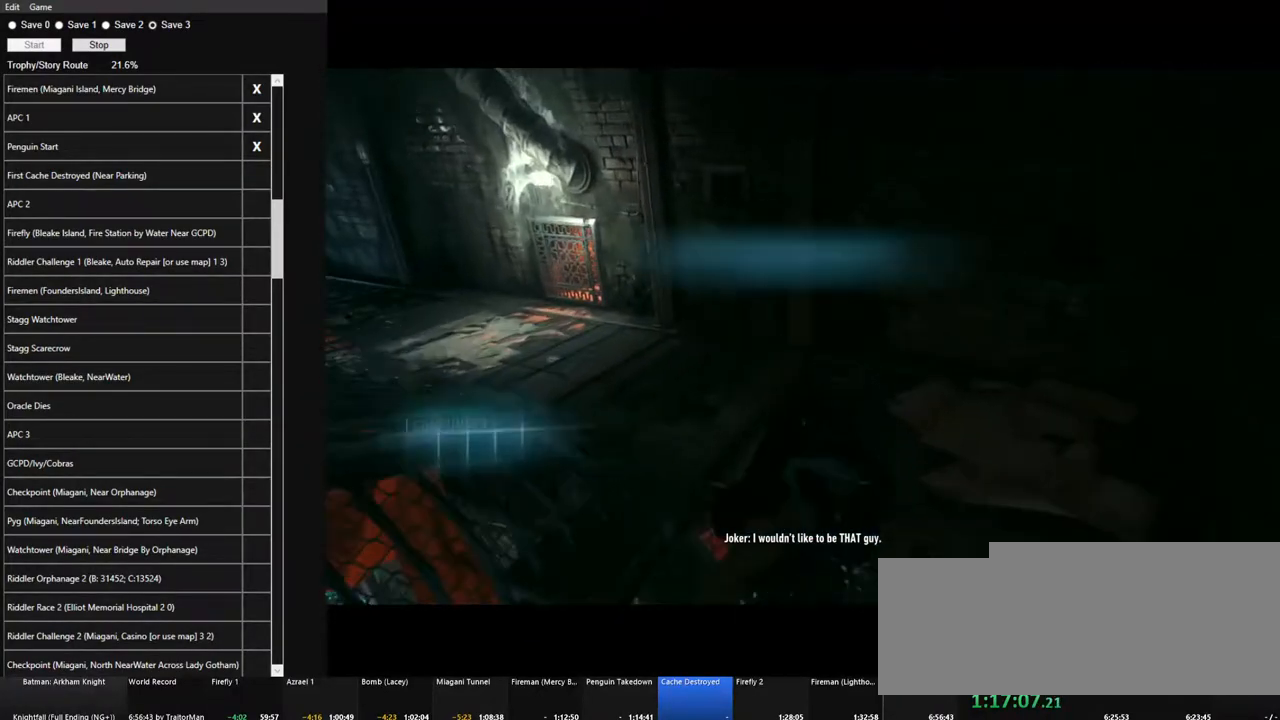
{"keys": ["space", "w"], "mouse": [], "mouse_move": "still", "events": []}
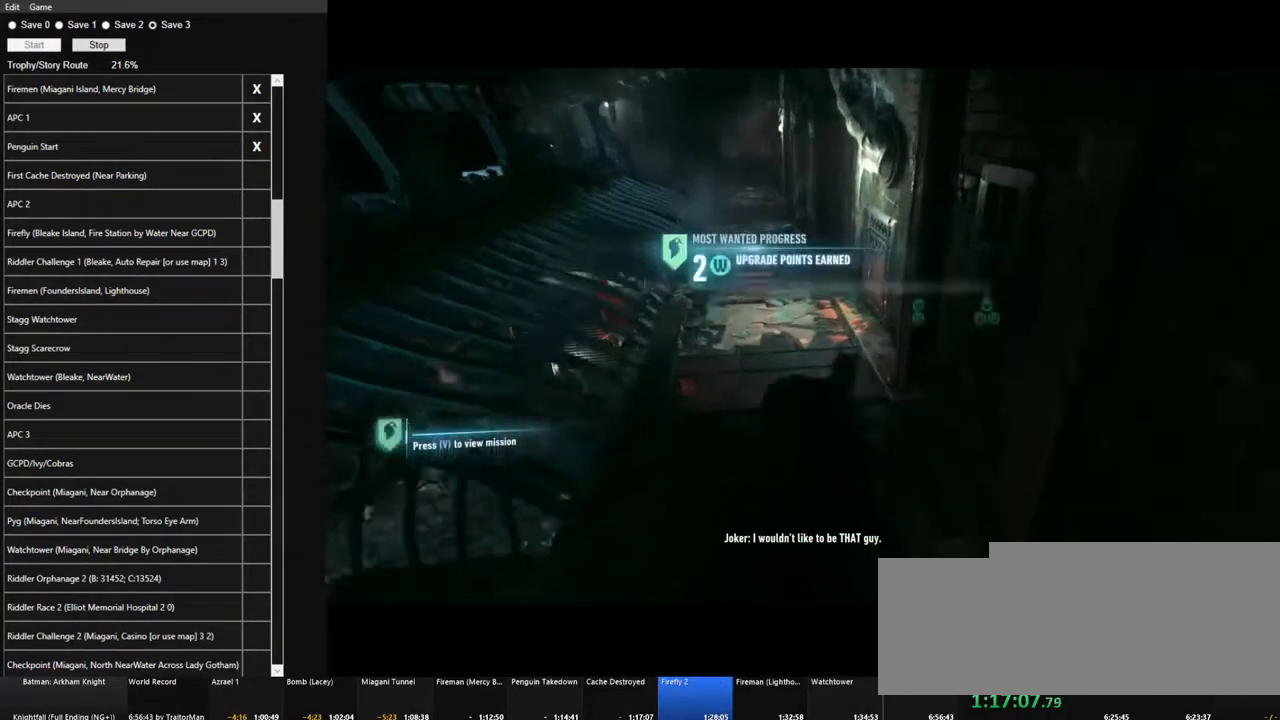
{"keys": ["space", "w"], "mouse": [], "mouse_move": "still", "events": []}
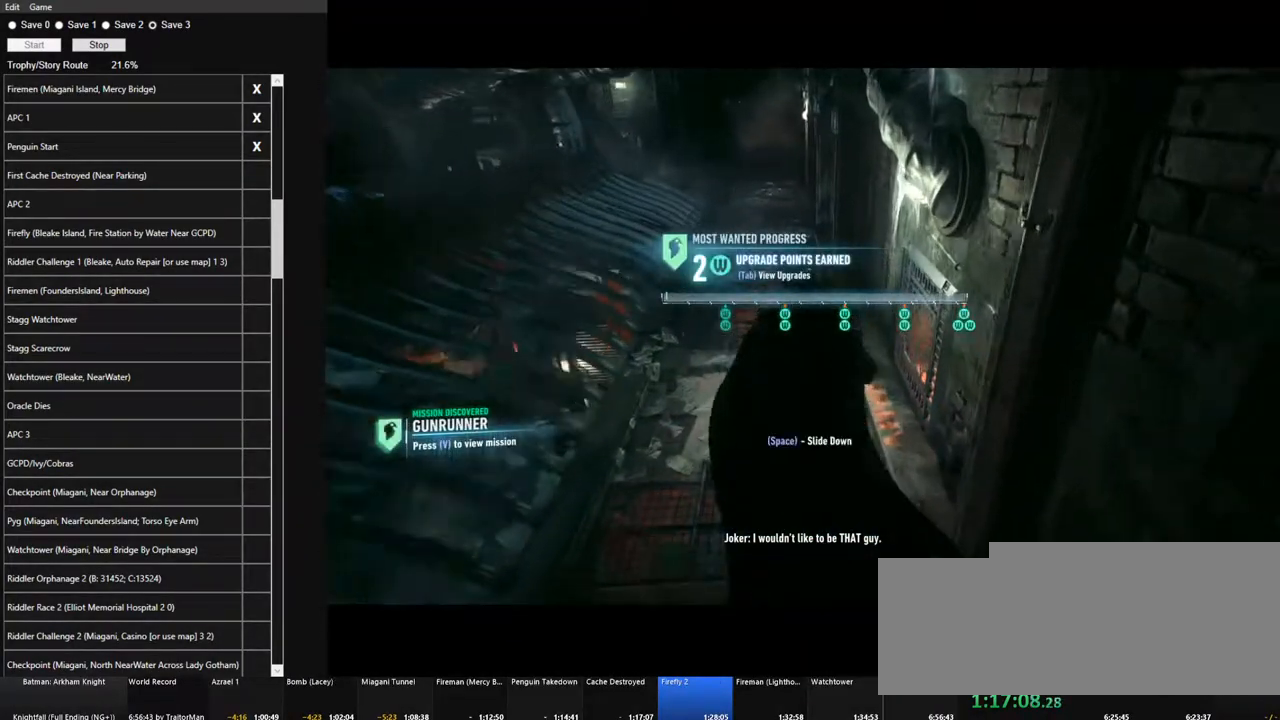
{"keys": ["space", "w"], "mouse": [], "mouse_move": "still", "events": []}
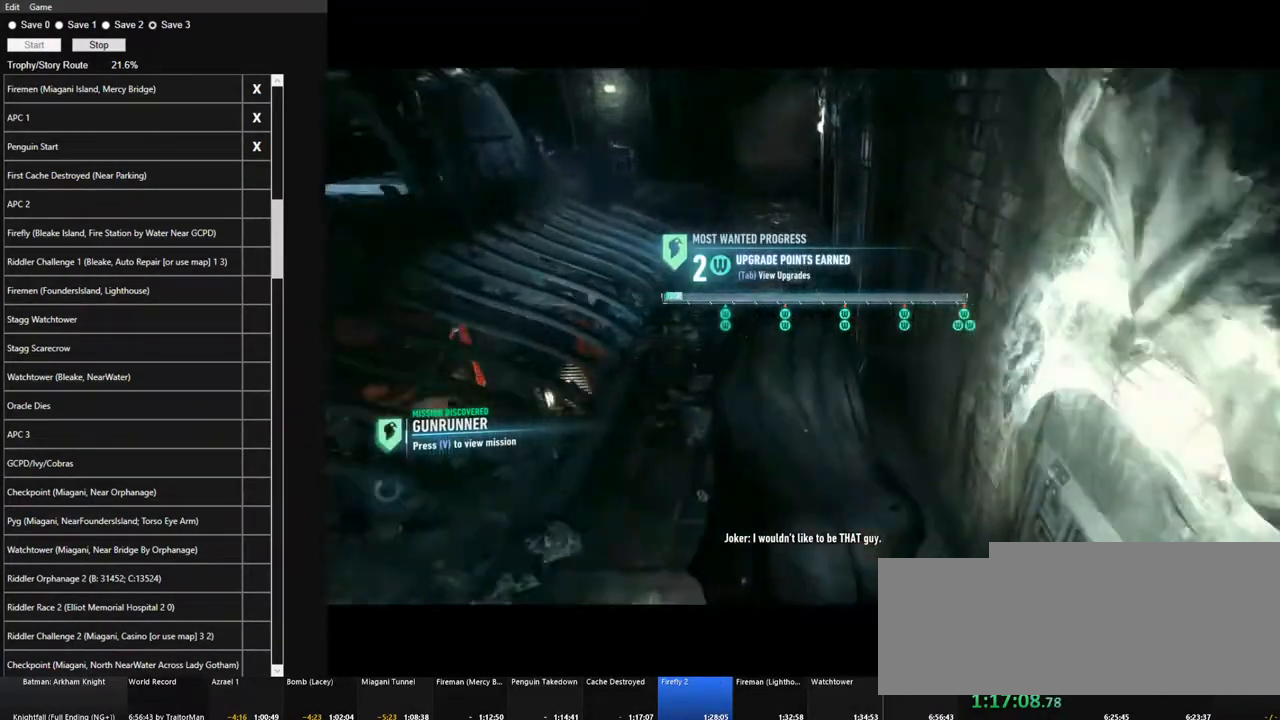
{"keys": ["space", "w"], "mouse": [], "mouse_move": "still", "events": []}
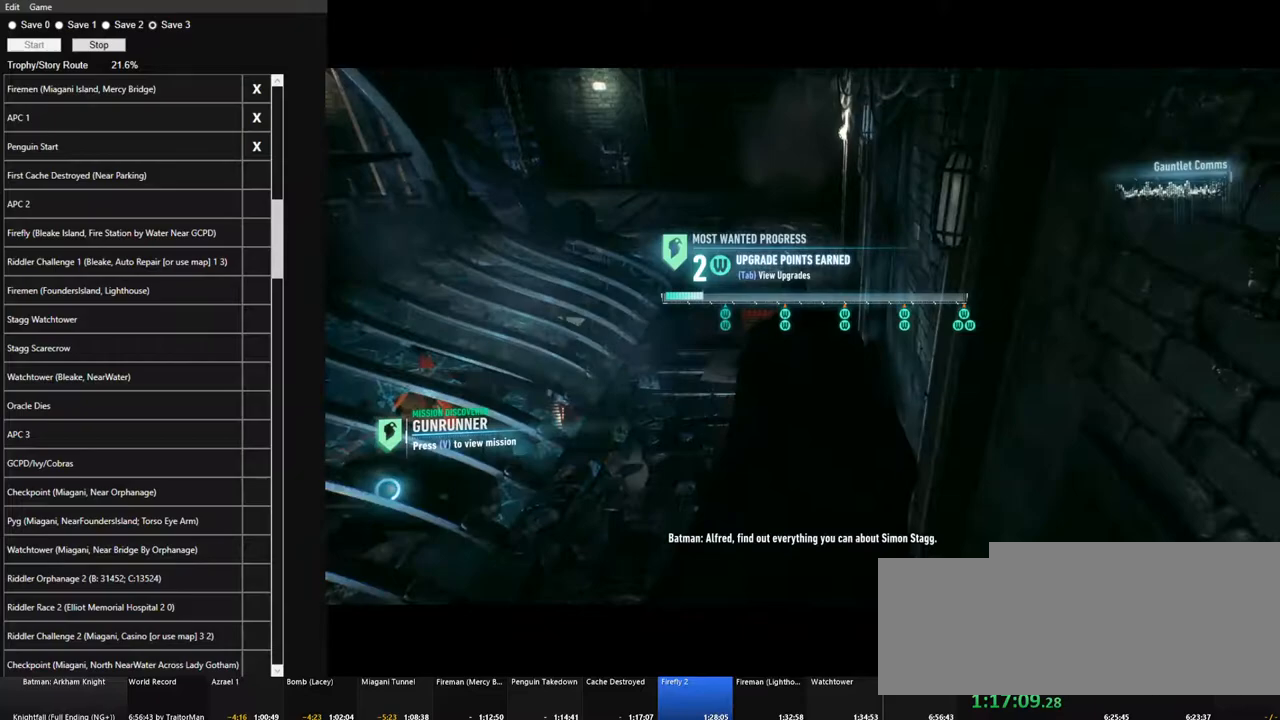
{"keys": ["space", "w"], "mouse": [], "mouse_move": "still", "events": [[200, "3", "down"], [350, "3", "up"]]}
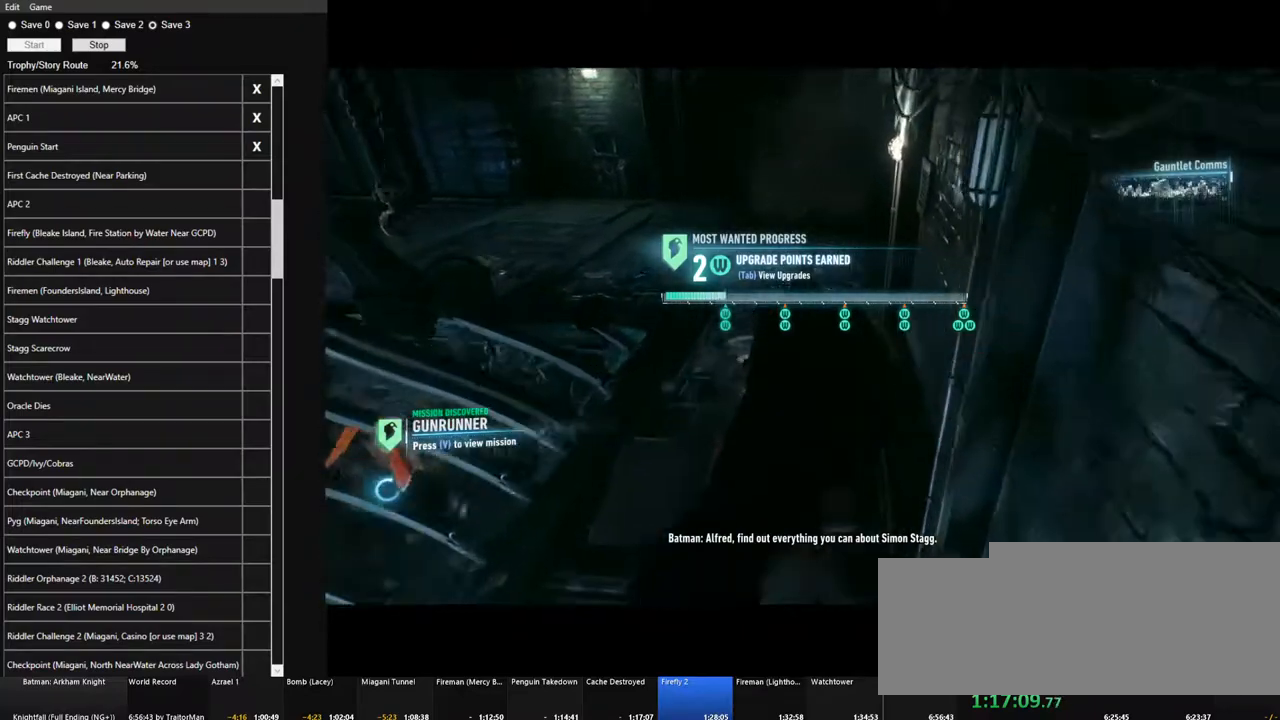
{"keys": ["space", "w"], "mouse": [], "mouse_move": "still", "events": []}
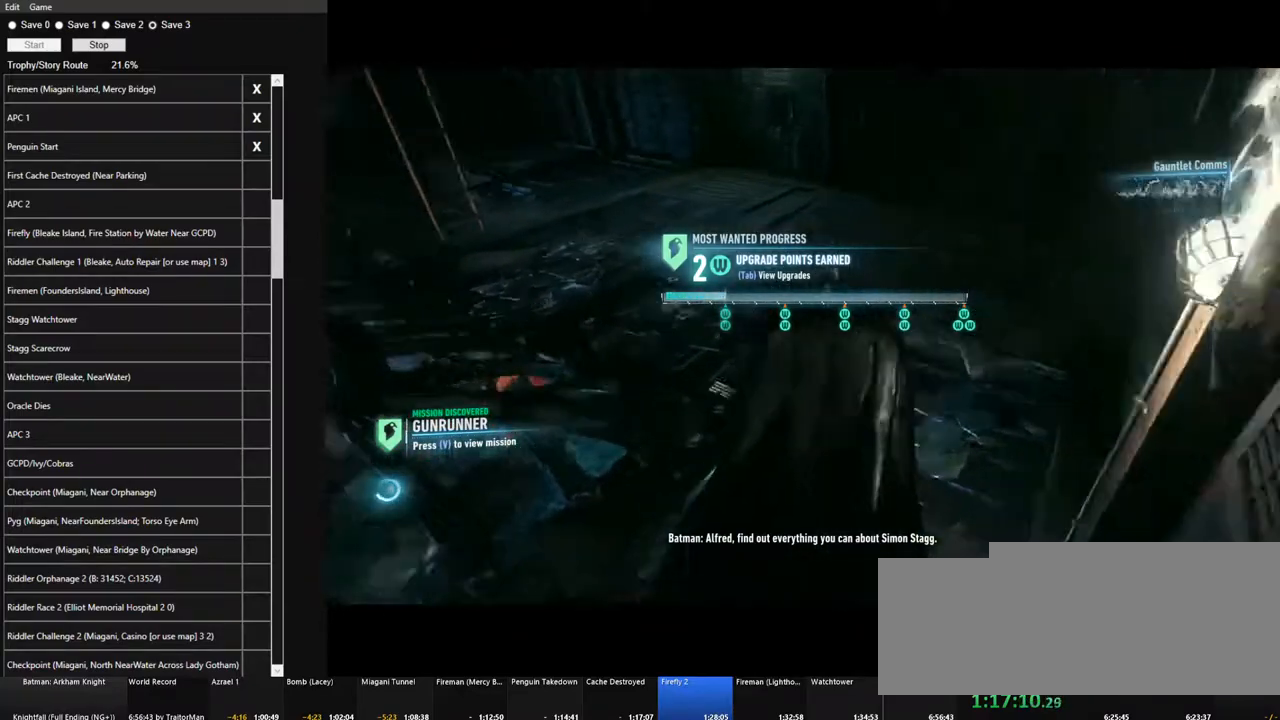
{"keys": ["space", "w"], "mouse": [], "mouse_move": "still", "events": []}